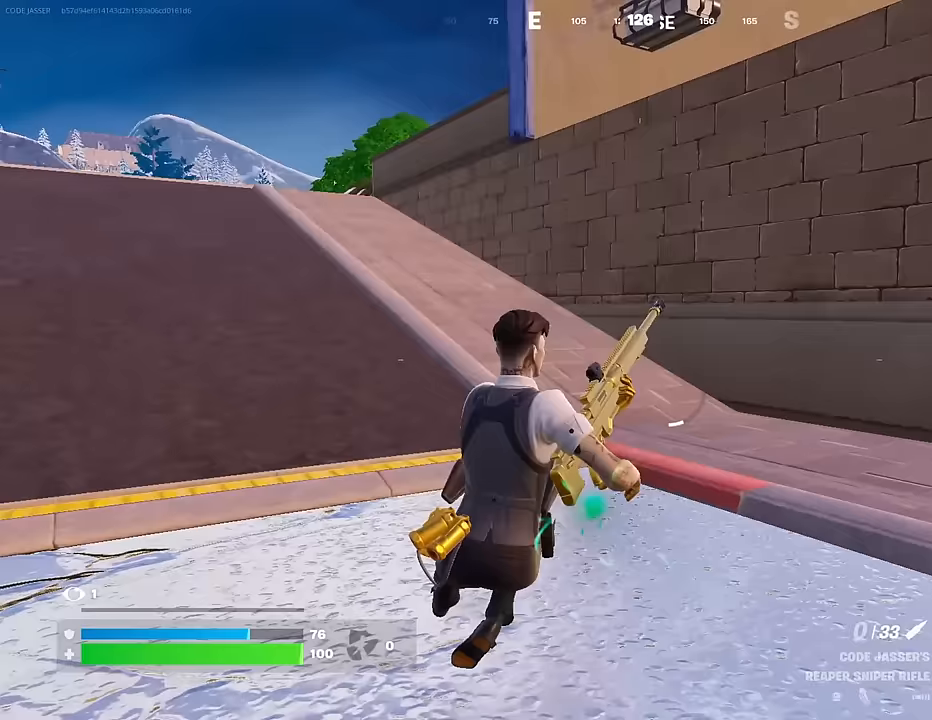
Gameplay with a controller (PlayStation layout); each line is a JSON object with the inputs held at the frame after it. "events" lists button and stick changes between this image and that frame as [ms after this image, input, new state], when the widget could be followed in between.
{"buttons": ["R3"], "left_stick": "up", "right_stick": "center", "events": [[50, "CROSS", "down"], [117, "CROSS", "up"], [433, "R3", "down"]]}
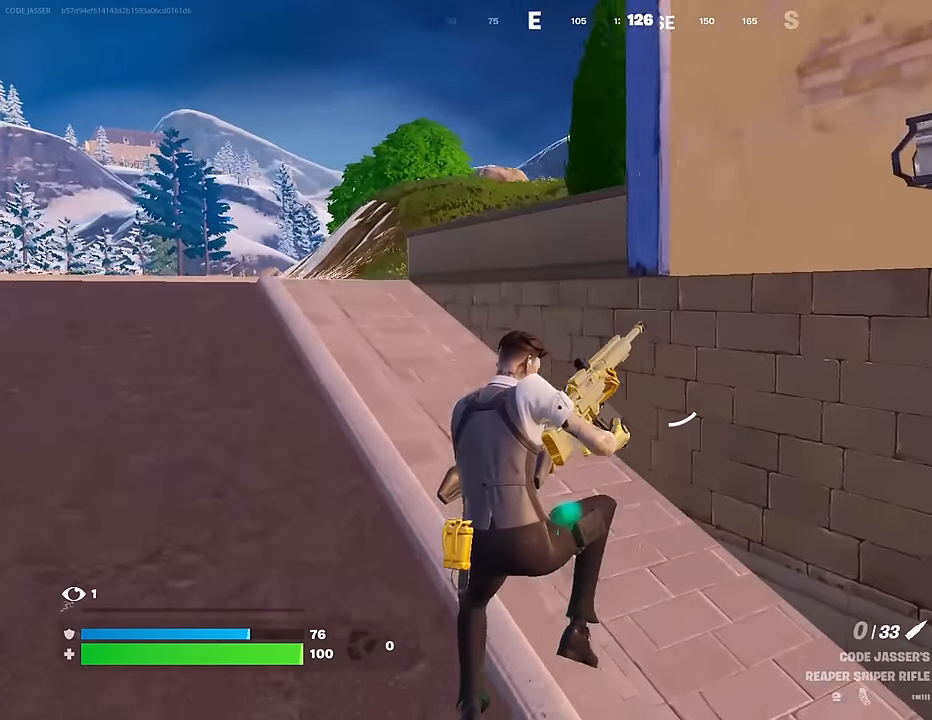
{"buttons": [], "left_stick": "up", "right_stick": "center", "events": [[17, "R3", "up"], [133, "right_stick", "left"], [250, "right_stick", "center"]]}
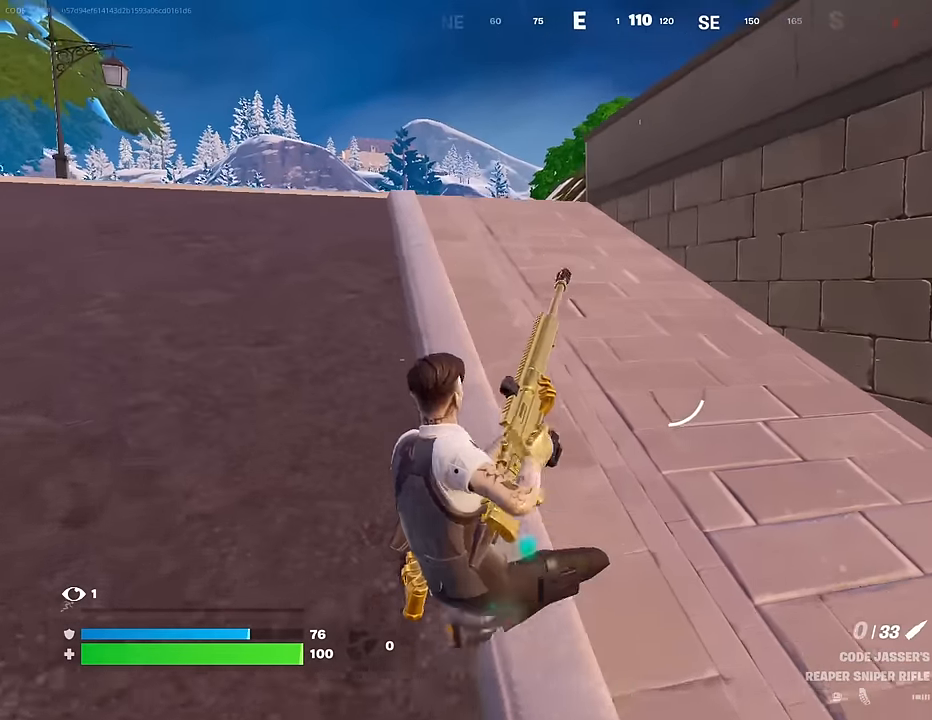
{"buttons": [], "left_stick": "up", "right_stick": "center", "events": [[317, "CROSS", "down"], [367, "CROSS", "up"]]}
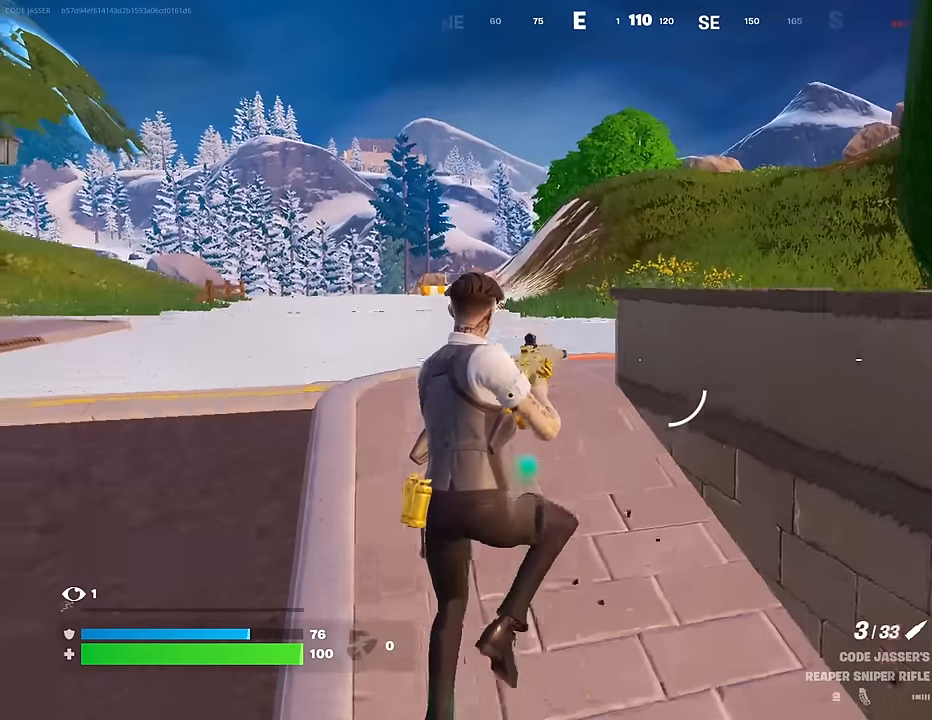
{"buttons": [], "left_stick": "up", "right_stick": "center", "events": [[217, "R3", "down"], [283, "R3", "up"], [383, "right_stick", "down-right"], [450, "right_stick", "center"]]}
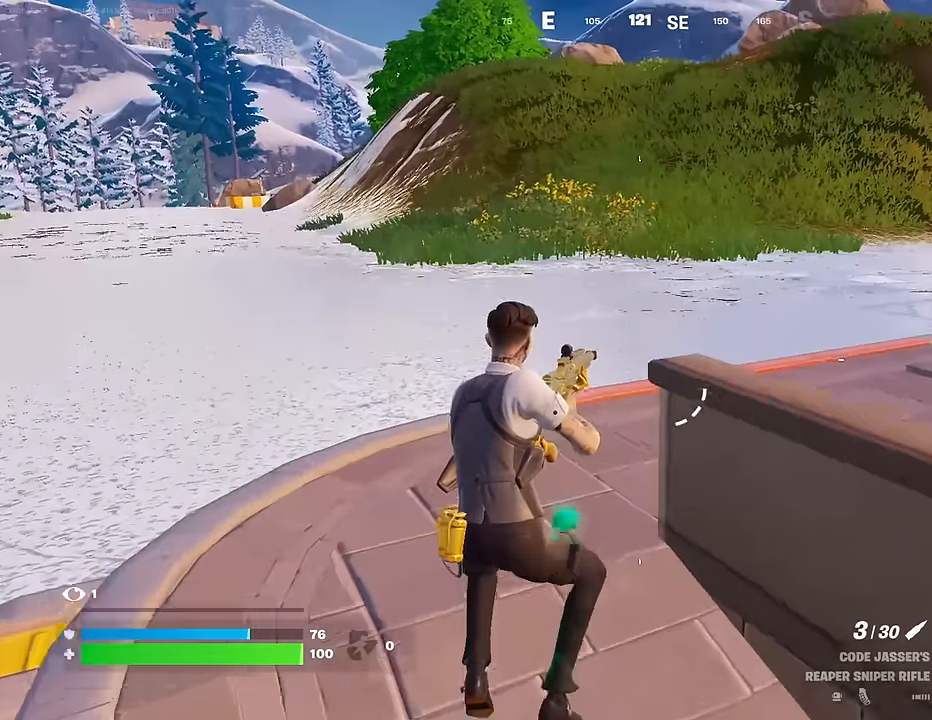
{"buttons": [], "left_stick": "up-left", "right_stick": "right", "events": [[50, "right_stick", "right"], [100, "L3", "down"], [133, "left_stick", "up-left"], [133, "right_stick", "center"], [200, "L3", "up"], [233, "right_stick", "right"], [350, "left_stick", "up-right"], [500, "left_stick", "up-left"]]}
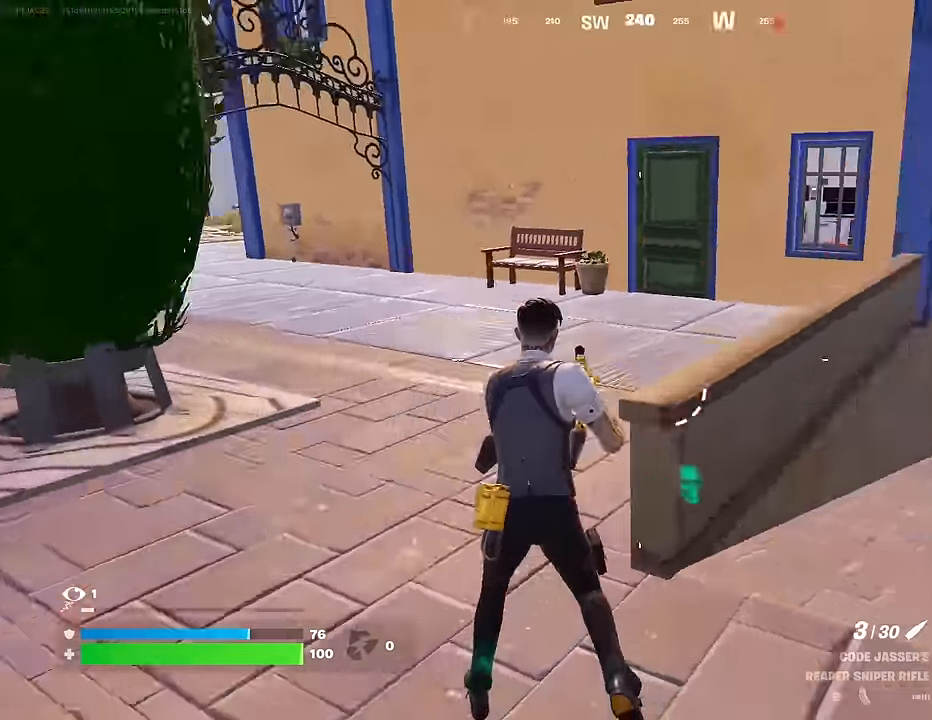
{"buttons": [], "left_stick": "right", "right_stick": "center", "events": [[33, "R3", "down"], [83, "right_stick", "center"], [100, "R3", "up"], [133, "left_stick", "down-right"], [183, "right_stick", "right"], [233, "left_stick", "left"], [267, "right_stick", "center"], [400, "left_stick", "right"]]}
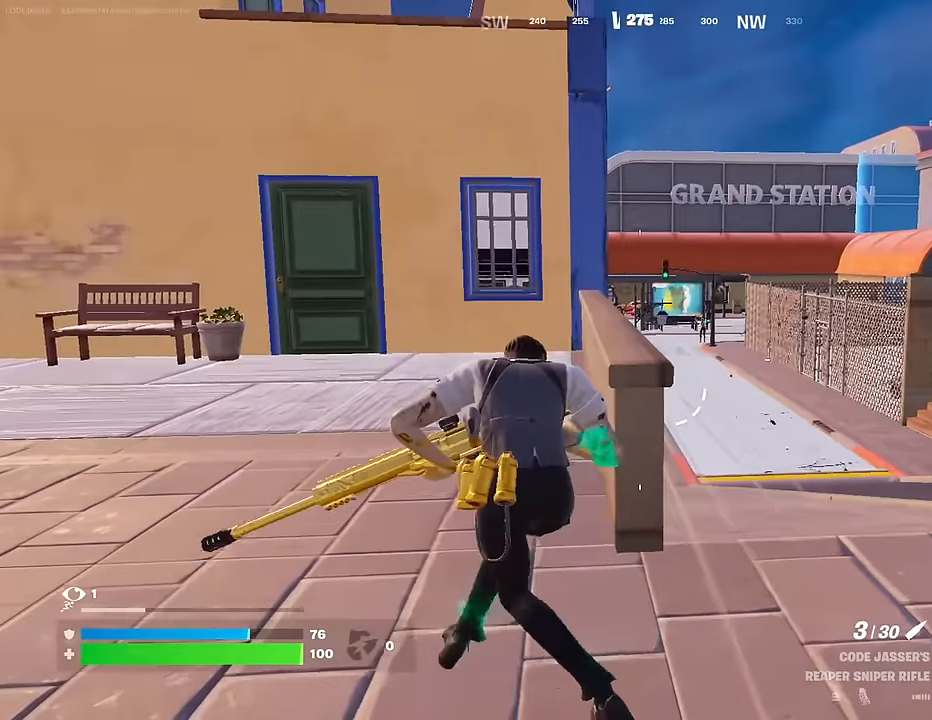
{"buttons": ["L2"], "left_stick": "left", "right_stick": "up-right", "events": [[117, "R3", "down"], [150, "L2", "down"], [217, "R3", "up"], [250, "right_stick", "right"], [333, "right_stick", "center"], [450, "left_stick", "left"], [483, "right_stick", "up-right"]]}
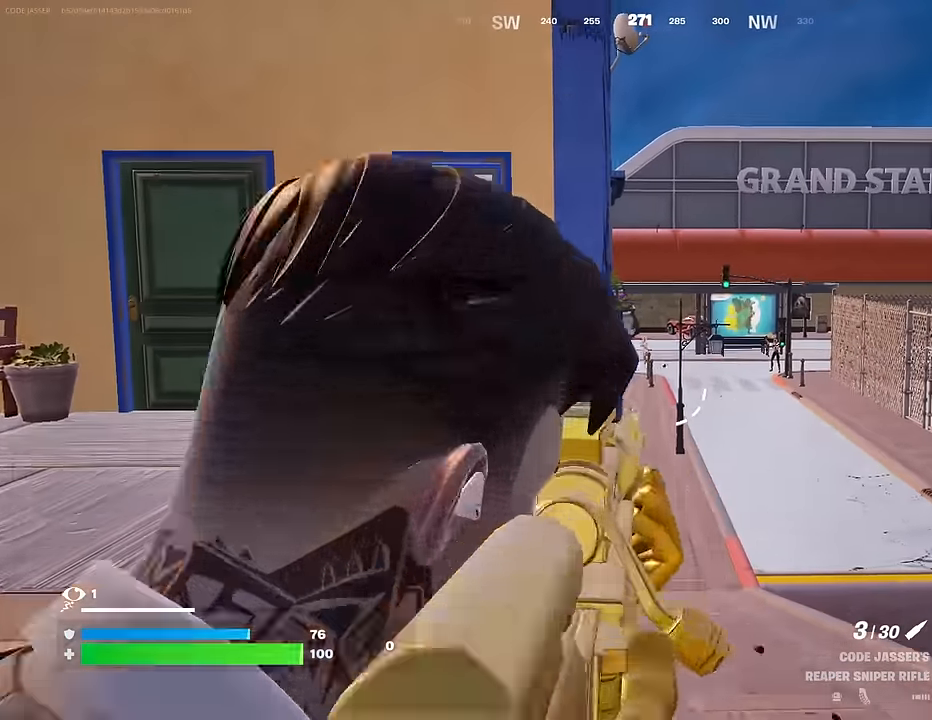
{"buttons": [], "left_stick": "up-left", "right_stick": "down-left", "events": [[33, "left_stick", "center"], [83, "left_stick", "right"], [83, "right_stick", "center"], [133, "left_stick", "center"], [217, "left_stick", "up-left"], [233, "right_stick", "up-left"], [350, "L2", "up"], [350, "R2", "down"], [350, "R3", "down"], [350, "right_stick", "down"], [417, "R2", "up"], [433, "R3", "up"], [450, "right_stick", "down-left"]]}
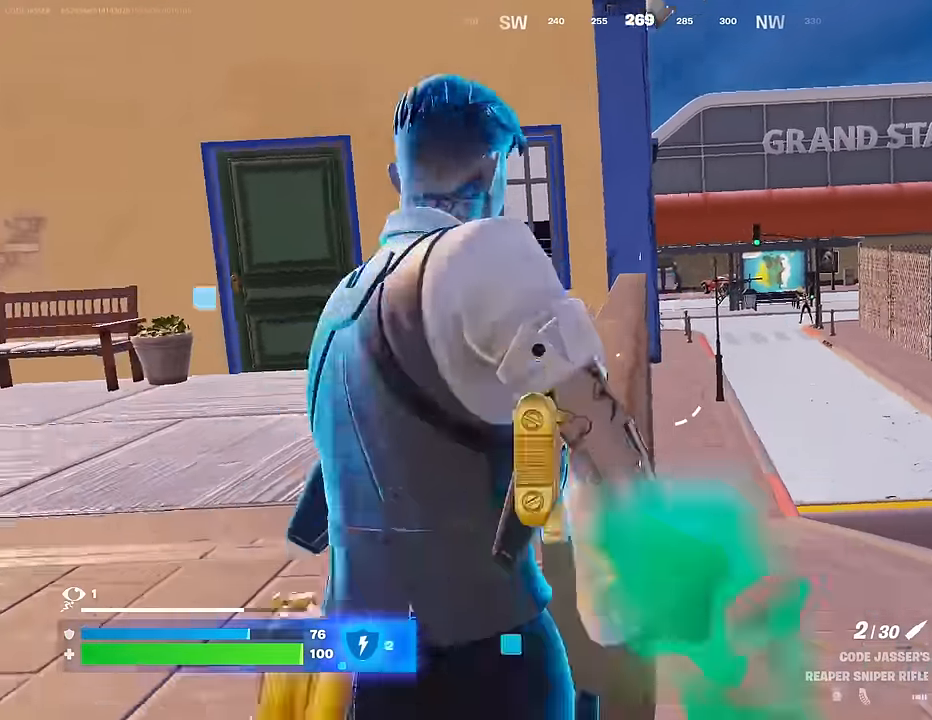
{"buttons": [], "left_stick": "up", "right_stick": "center", "events": [[33, "right_stick", "down"], [67, "R3", "down"], [83, "right_stick", "center"], [133, "R3", "up"], [167, "right_stick", "right"], [267, "right_stick", "center"], [383, "left_stick", "up"], [400, "R3", "down"], [450, "R3", "up"]]}
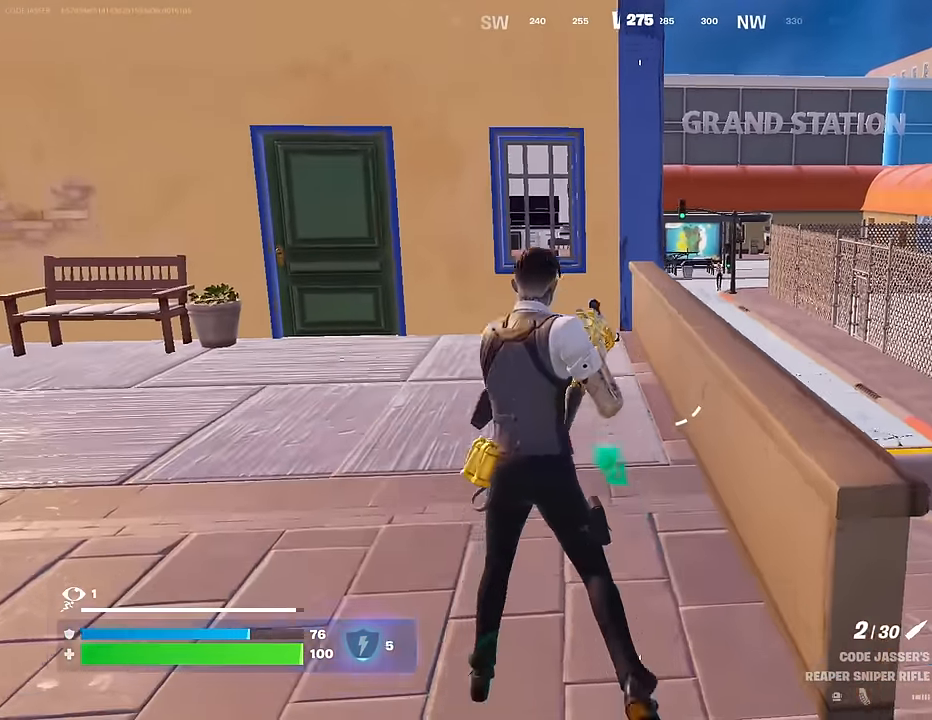
{"buttons": ["L2"], "left_stick": "center", "right_stick": "up-right", "events": [[150, "R3", "down"], [217, "R3", "up"], [233, "left_stick", "right"], [333, "left_stick", "down"], [383, "L2", "down"], [383, "left_stick", "center"], [467, "right_stick", "up-right"]]}
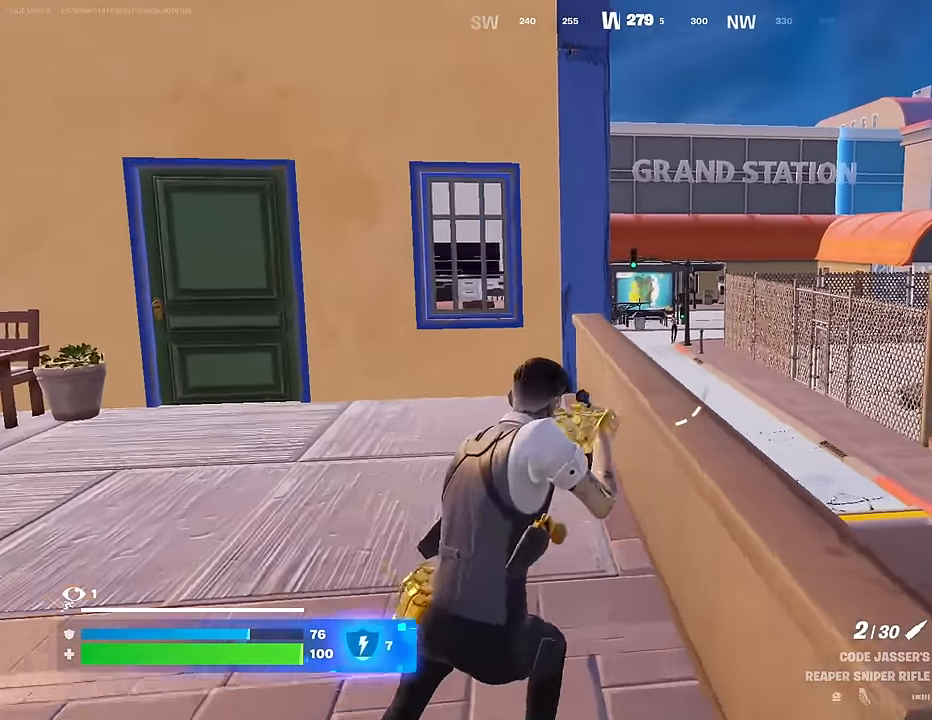
{"buttons": ["L2"], "left_stick": "up", "right_stick": "center", "events": [[50, "left_stick", "up-left"], [217, "right_stick", "center"], [233, "left_stick", "up"], [300, "right_stick", "up-right"], [467, "right_stick", "center"]]}
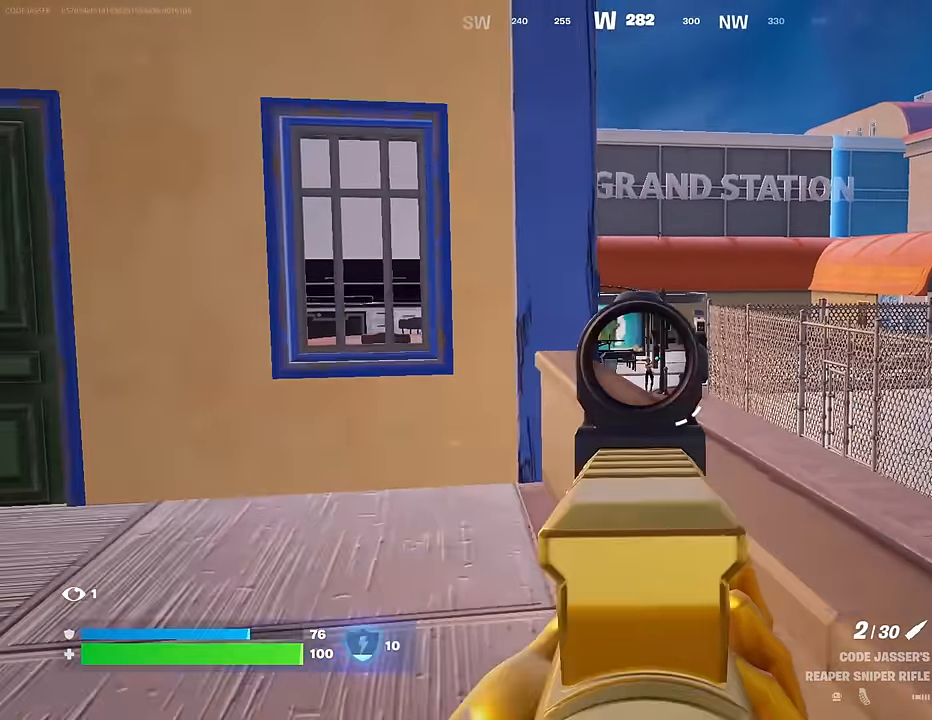
{"buttons": ["L2"], "left_stick": "up", "right_stick": "down-right", "events": [[283, "right_stick", "down-right"], [383, "right_stick", "center"], [500, "right_stick", "down-right"]]}
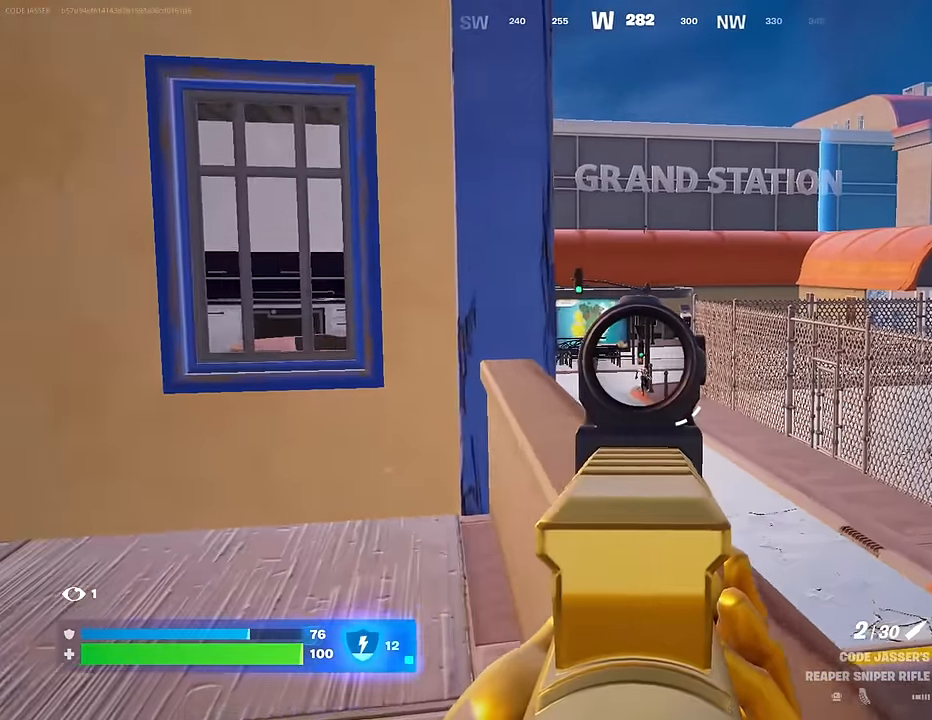
{"buttons": [], "left_stick": "up-left", "right_stick": "left", "events": [[133, "right_stick", "center"], [283, "right_stick", "down"], [417, "L2", "up"], [417, "L3", "down"], [417, "left_stick", "up-left"], [483, "L3", "up"], [483, "right_stick", "left"]]}
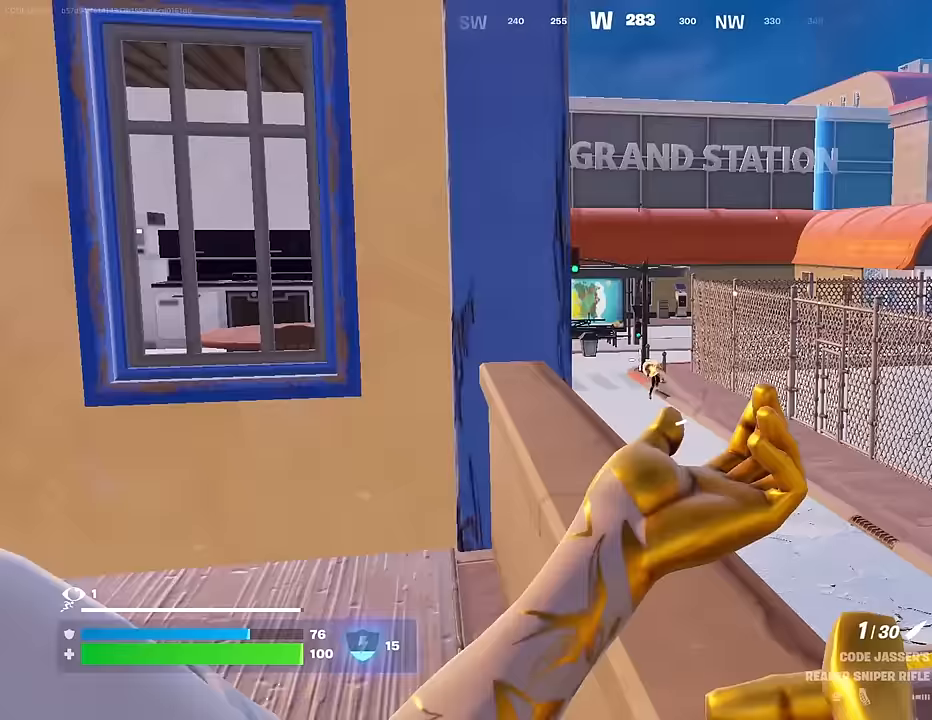
{"buttons": [], "left_stick": "down", "right_stick": "center", "events": [[33, "right_stick", "center"], [250, "left_stick", "up-right"], [317, "left_stick", "down-right"], [350, "R3", "down"], [383, "left_stick", "down"], [450, "R3", "up"]]}
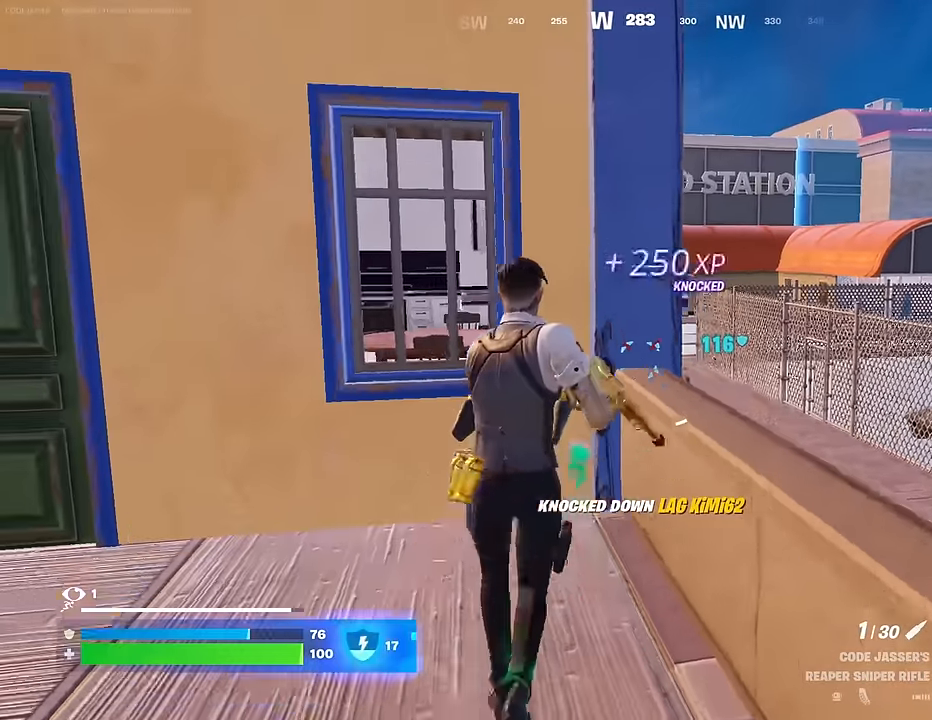
{"buttons": ["CROSS"], "left_stick": "up-right", "right_stick": "center", "events": [[50, "left_stick", "center"], [183, "CROSS", "down"], [217, "SQUARE", "down"], [233, "CROSS", "up"], [267, "SQUARE", "up"], [483, "CROSS", "down"], [500, "left_stick", "up-right"]]}
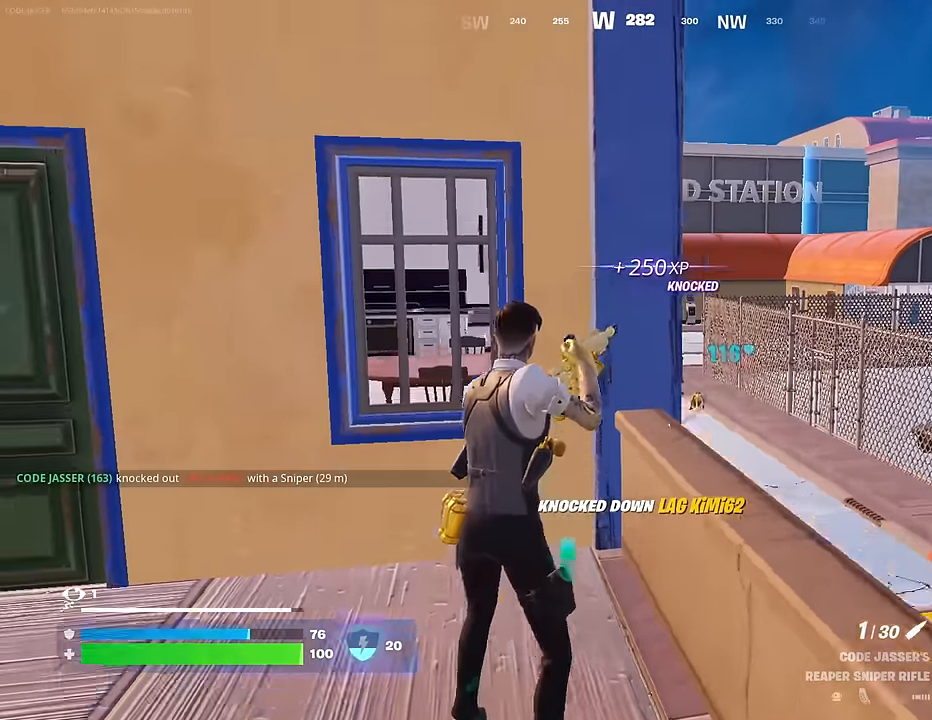
{"buttons": [], "left_stick": "up-right", "right_stick": "center", "events": [[50, "CROSS", "up"], [67, "right_stick", "left"], [117, "right_stick", "center"], [167, "left_stick", "up-left"], [300, "left_stick", "up-right"], [400, "right_stick", "up-left"], [483, "right_stick", "center"]]}
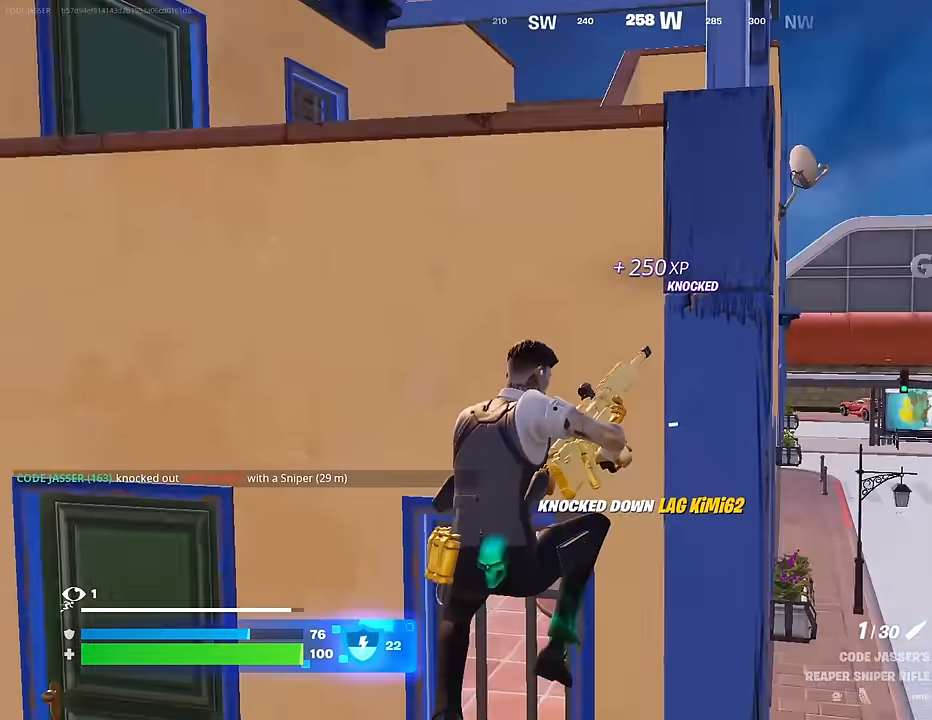
{"buttons": [], "left_stick": "center", "right_stick": "center", "events": [[83, "left_stick", "center"], [300, "R3", "down"], [350, "R3", "up"]]}
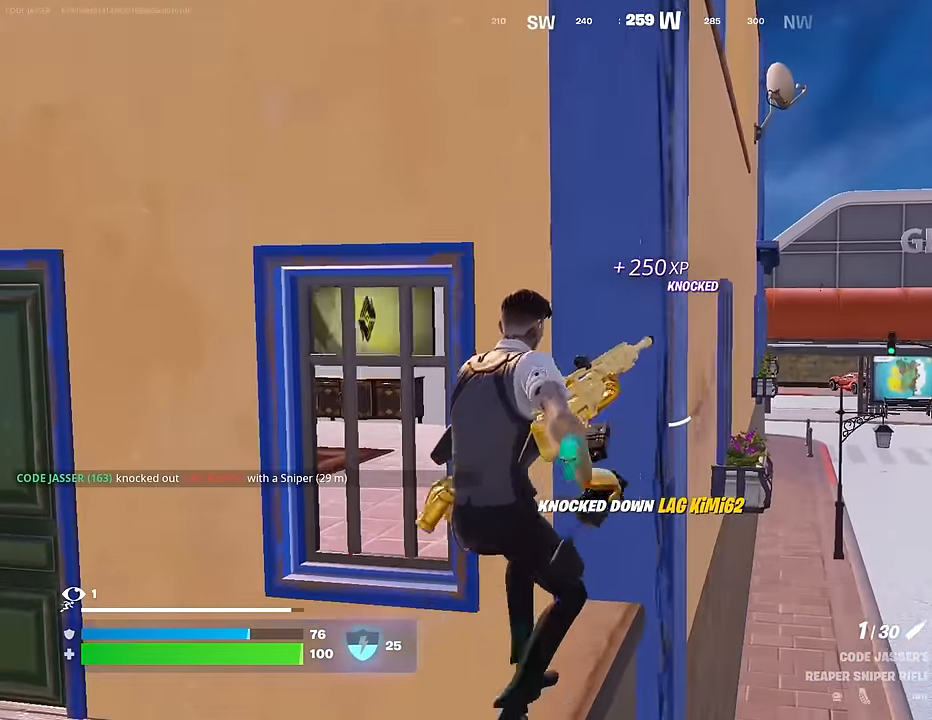
{"buttons": ["CROSS"], "left_stick": "center", "right_stick": "center", "events": [[117, "left_stick", "left"], [217, "left_stick", "center"], [500, "CROSS", "down"]]}
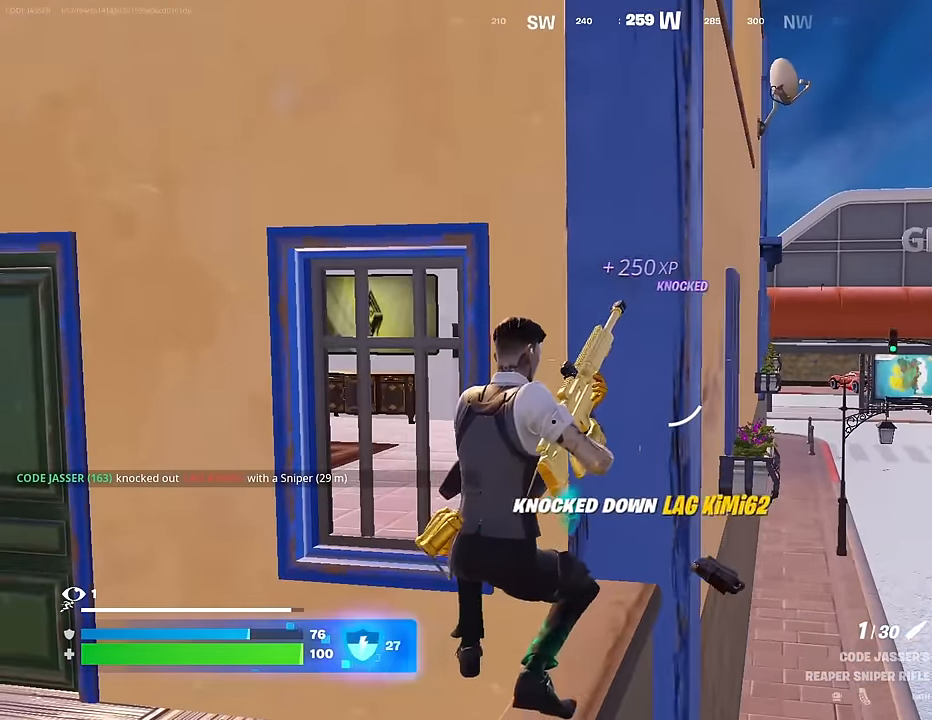
{"buttons": [], "left_stick": "center", "right_stick": "center", "events": [[117, "CROSS", "up"], [267, "CROSS", "down"], [333, "CROSS", "up"]]}
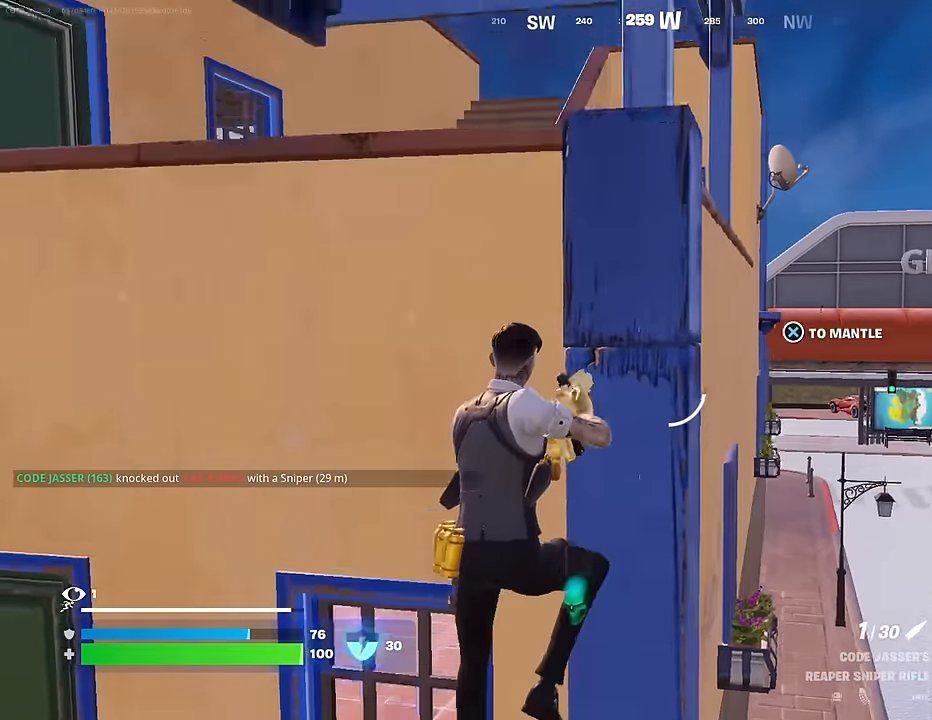
{"buttons": [], "left_stick": "center", "right_stick": "center", "events": [[100, "left_stick", "up"], [283, "left_stick", "center"], [317, "CROSS", "down"], [383, "CROSS", "up"]]}
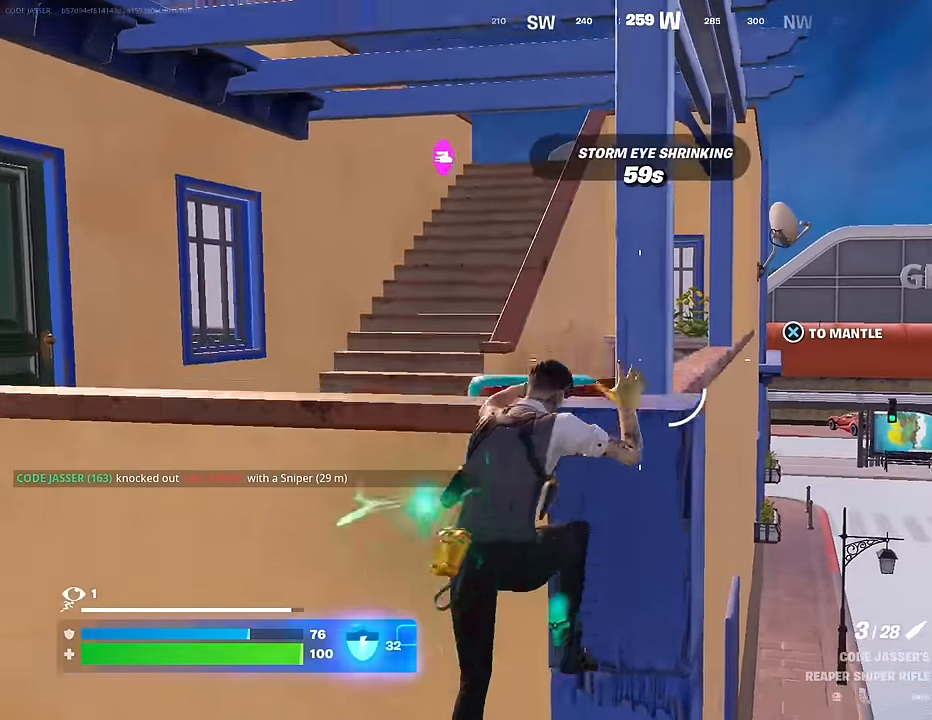
{"buttons": [], "left_stick": "center", "right_stick": "center", "events": []}
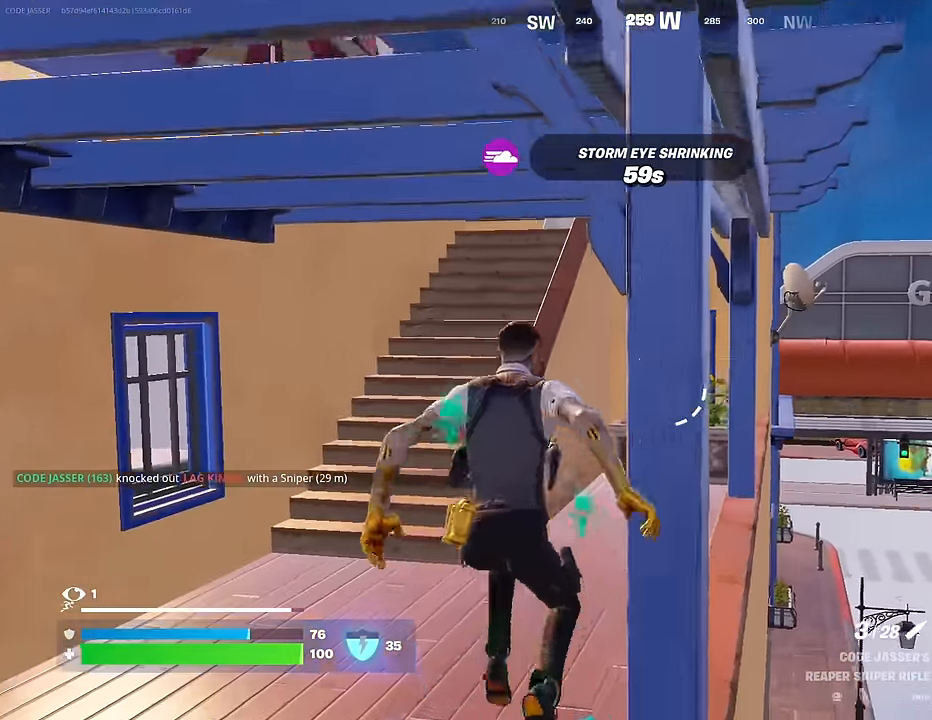
{"buttons": [], "left_stick": "up-left", "right_stick": "center", "events": [[50, "left_stick", "up-left"], [350, "left_stick", "up"], [450, "left_stick", "up-left"]]}
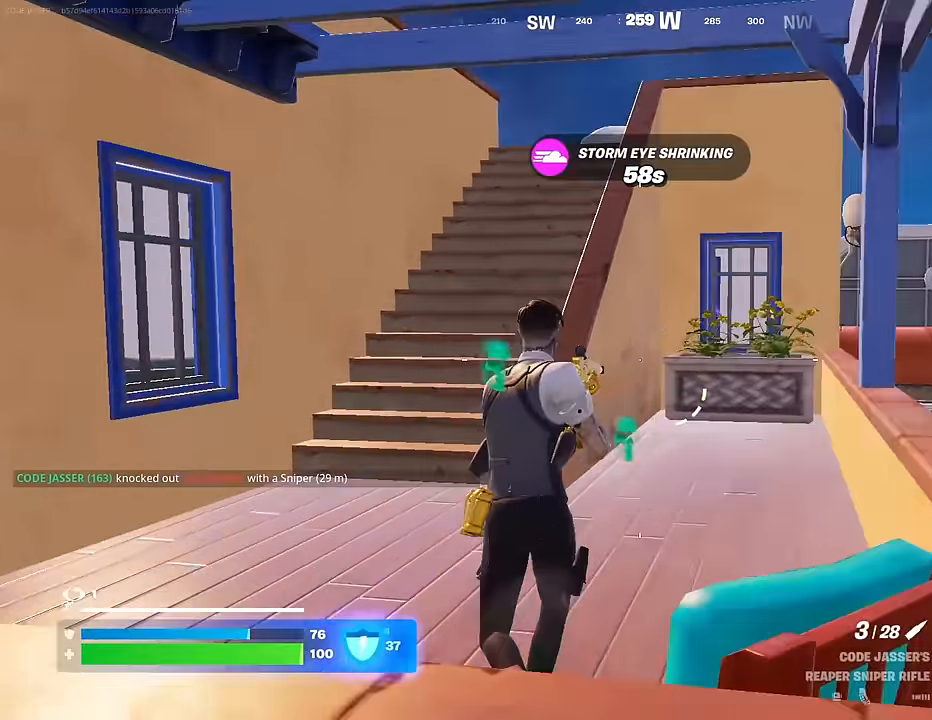
{"buttons": [], "left_stick": "up", "right_stick": "up", "events": [[217, "L3", "down"], [333, "L3", "up"], [383, "left_stick", "up"], [450, "right_stick", "up"]]}
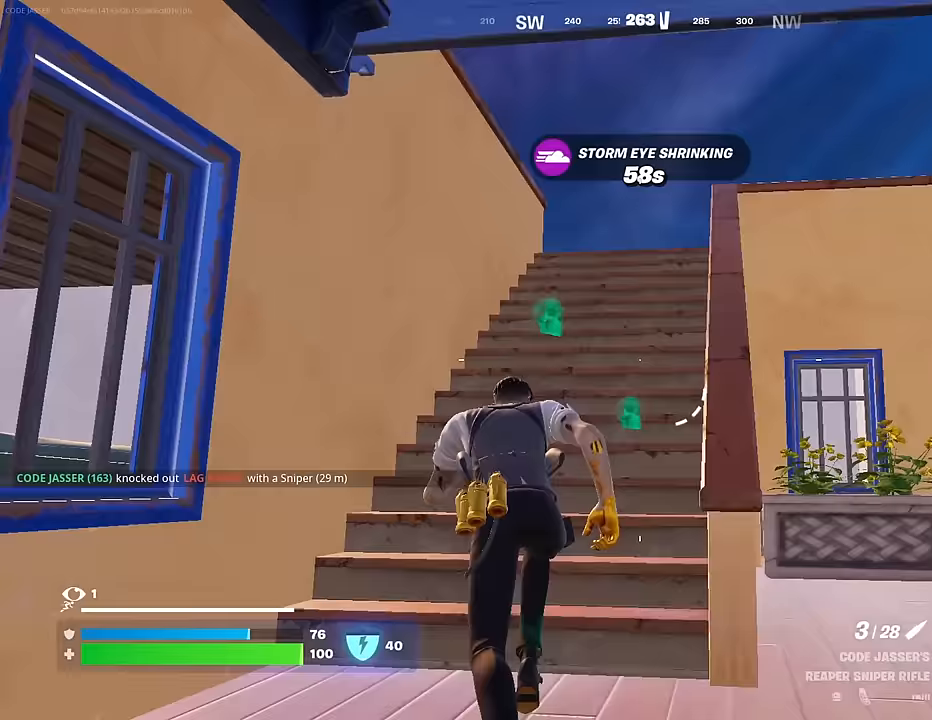
{"buttons": [], "left_stick": "up-right", "right_stick": "down-left", "events": [[33, "right_stick", "center"], [217, "right_stick", "down"], [417, "right_stick", "down-left"], [483, "left_stick", "up-right"]]}
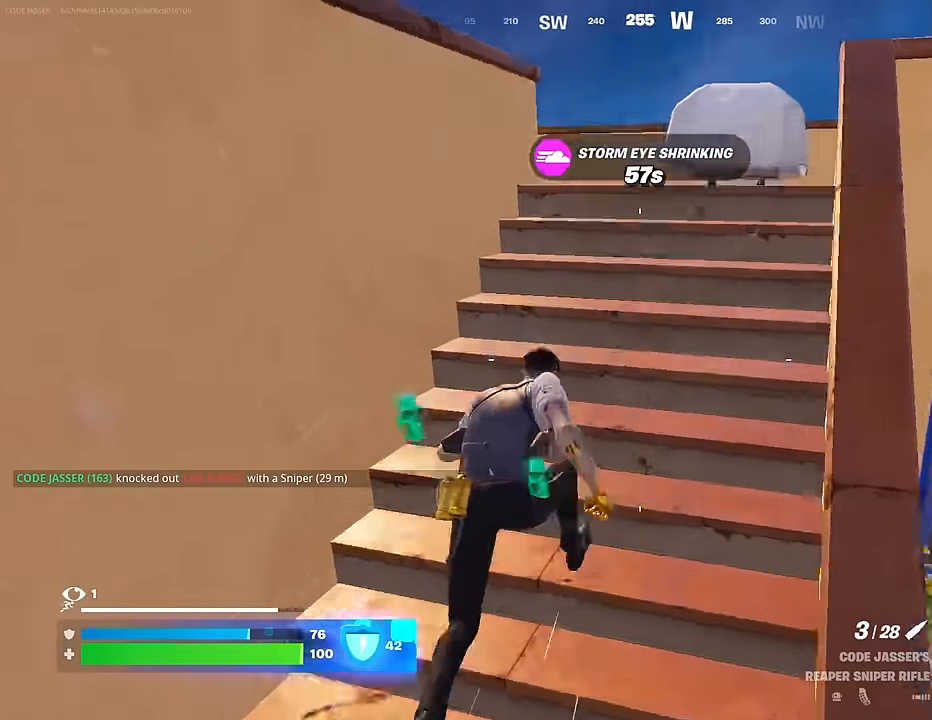
{"buttons": [], "left_stick": "up-right", "right_stick": "left", "events": [[33, "right_stick", "center"], [267, "right_stick", "left"], [300, "L1", "down"], [400, "L1", "up"]]}
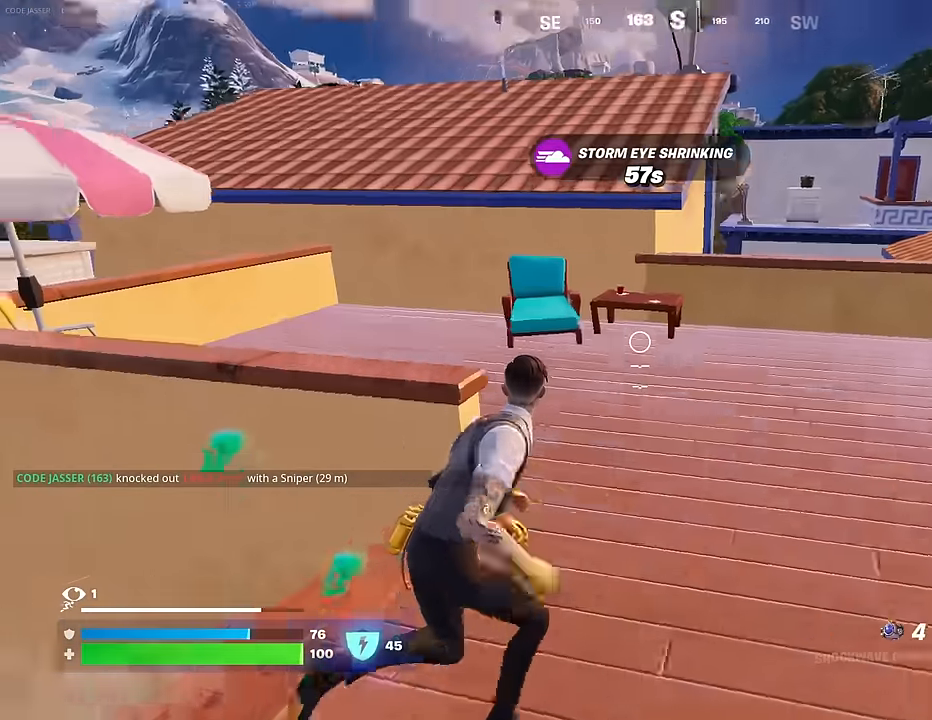
{"buttons": [], "left_stick": "up", "right_stick": "center", "events": [[133, "right_stick", "center"], [217, "right_stick", "left"], [267, "R1", "down"], [367, "right_stick", "center"], [383, "R1", "up"], [383, "left_stick", "up"], [417, "CROSS", "down"], [483, "CROSS", "up"]]}